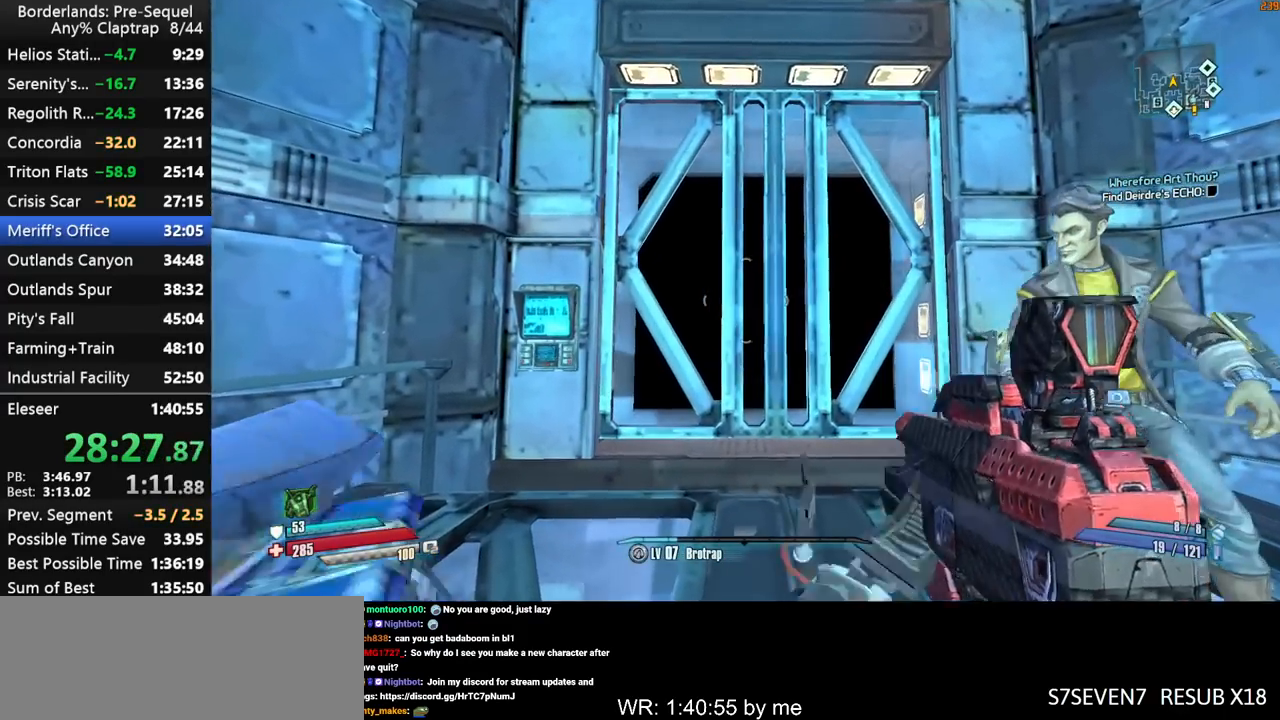
Gameplay with keyboard and mouse; each line is a JSON object with the keys held at the frame after it. "events" lists presses ("down") and releases ("up") of "1", "2", "3", "4", "5", "a", "b", "c", "ctrl", "d", "down", "e", "f", "g", "left", "q", "r", "right", "s", "shift", "space", "t", "up", "v", "w", "x", "y" and "z" between this image and that frame as [ms after this image, input, new state], when the widget could be followed in between. No other keys are recorded. "mouse_move" is the direction in which the mouse moves at that frame (one of eight, or "still"), when it could be read. Mouse buttons are not recorded.
{"keys": [], "mouse_move": "still", "events": [[83, "v", "up"], [283, "d", "down"], [333, "w", "down"], [467, "d", "up"], [467, "w", "up"]]}
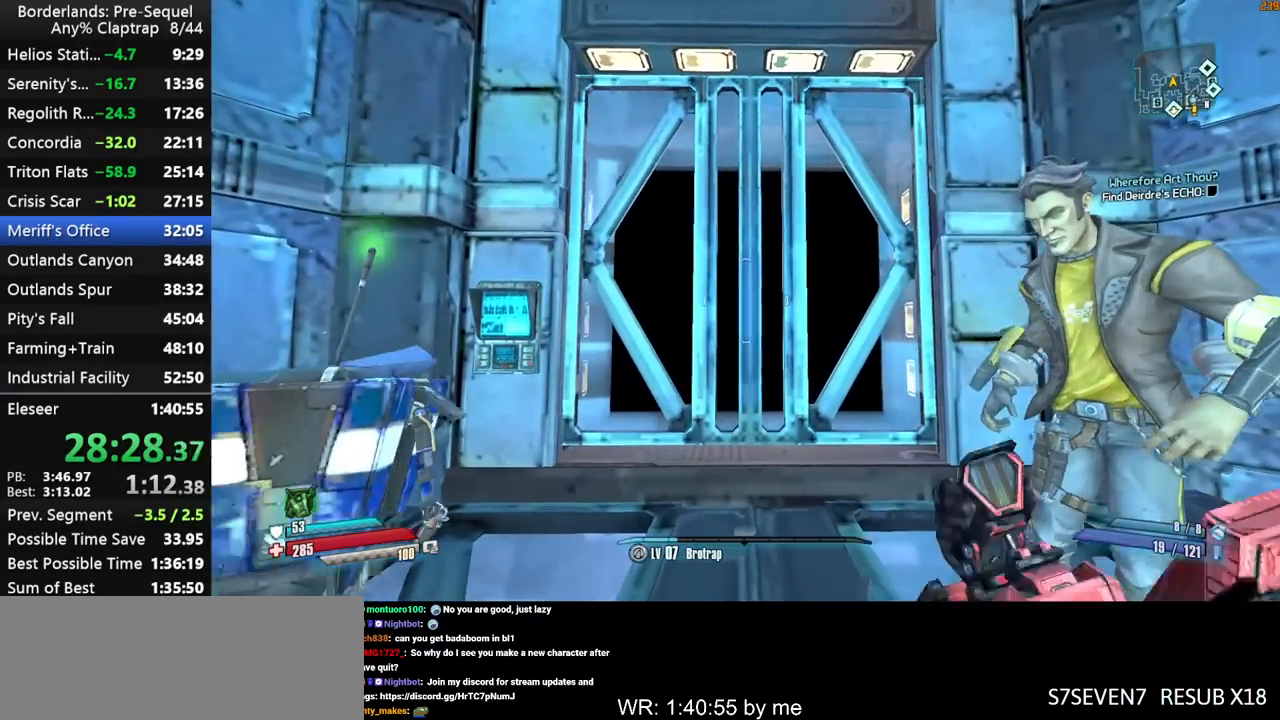
{"keys": [], "mouse_move": "still", "events": [[383, "v", "down"], [433, "v", "up"]]}
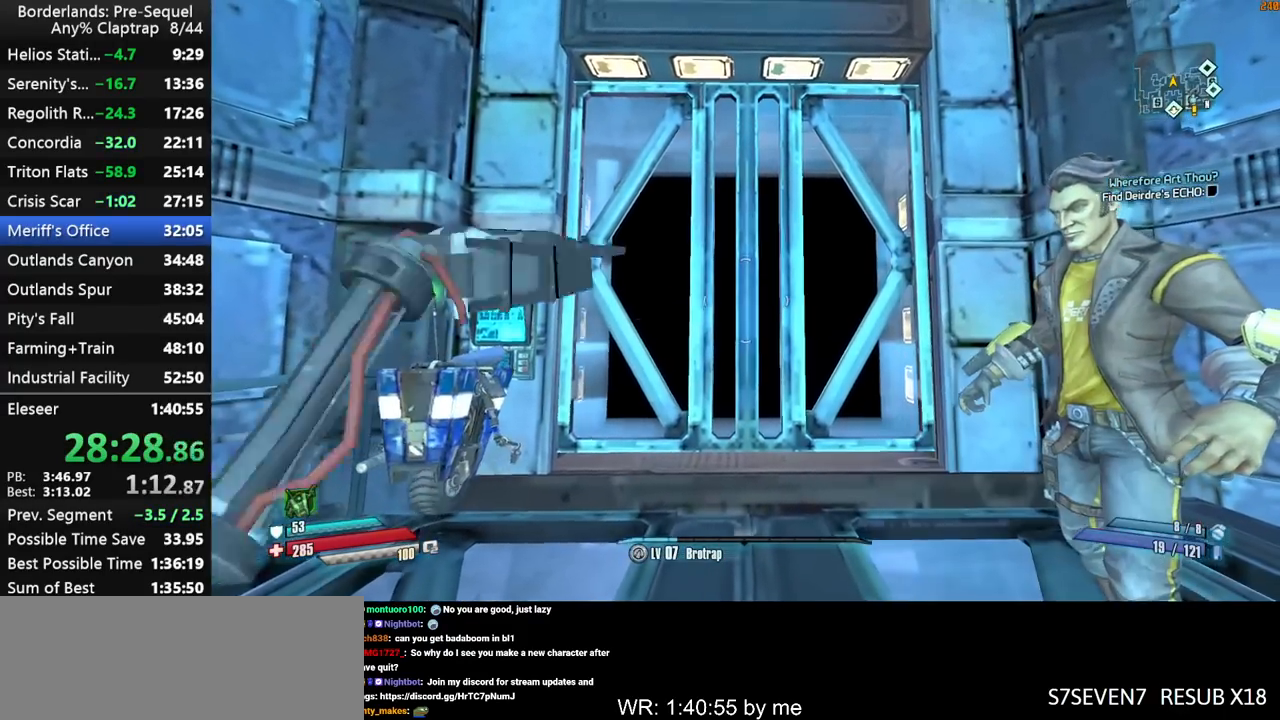
{"keys": ["w"], "mouse_move": "still", "events": [[17, "v", "down"], [117, "v", "up"], [250, "w", "down"]]}
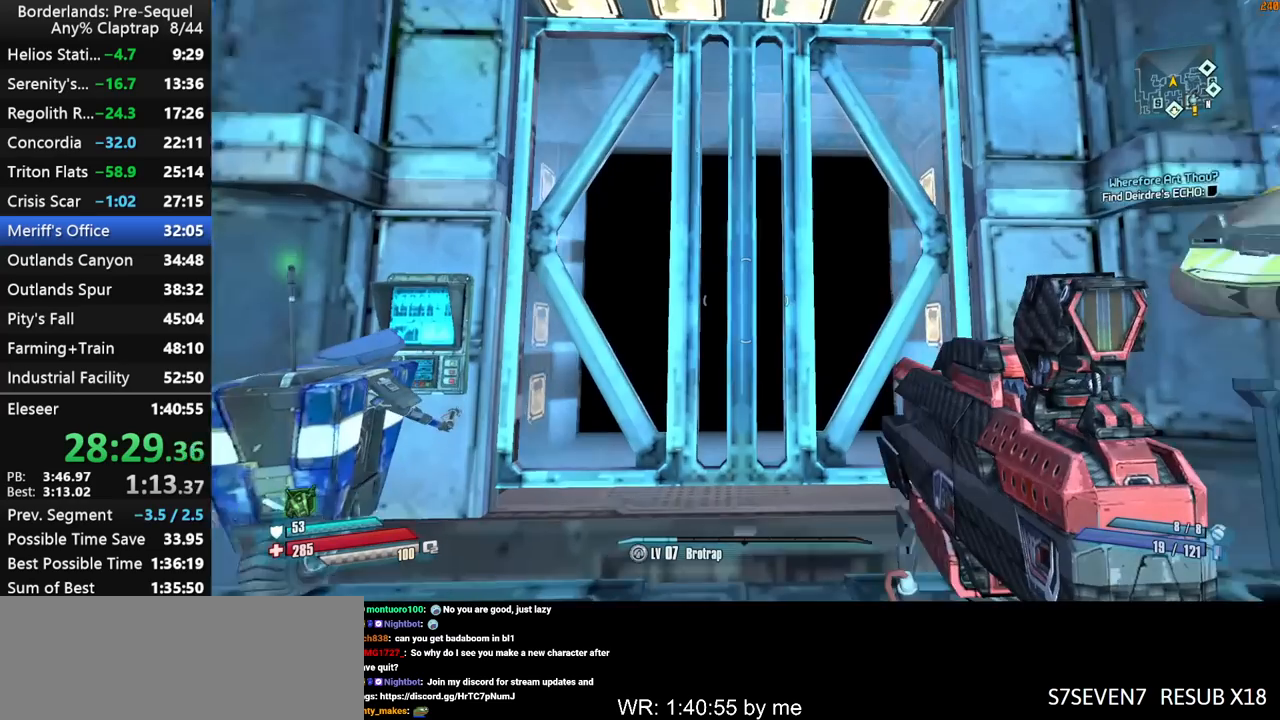
{"keys": ["a"], "mouse_move": "up-right", "events": [[83, "w", "up"], [417, "a", "down"]]}
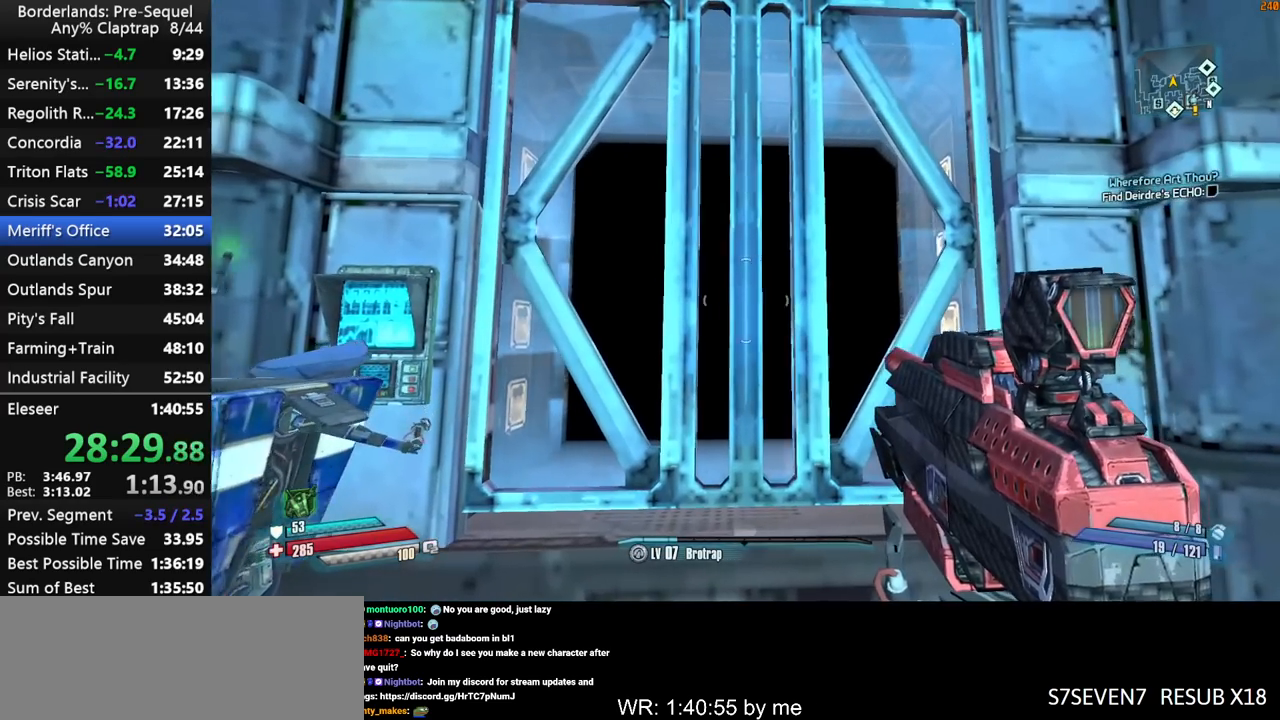
{"keys": [], "mouse_move": "still", "events": [[17, "a", "up"], [333, "w", "down"], [383, "d", "down"], [483, "d", "up"], [483, "w", "up"]]}
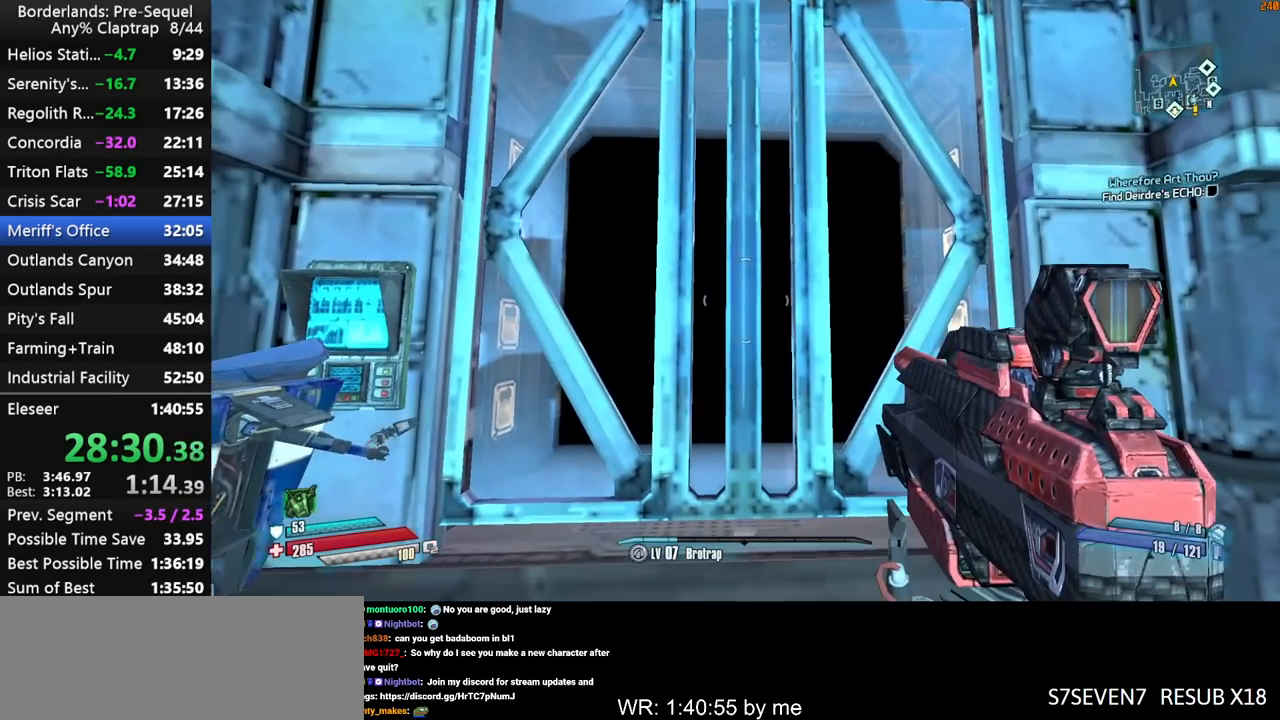
{"keys": [], "mouse_move": "still", "events": [[167, "w", "down"], [217, "a", "down"], [217, "d", "down"], [267, "a", "up"], [300, "d", "up"], [300, "w", "up"]]}
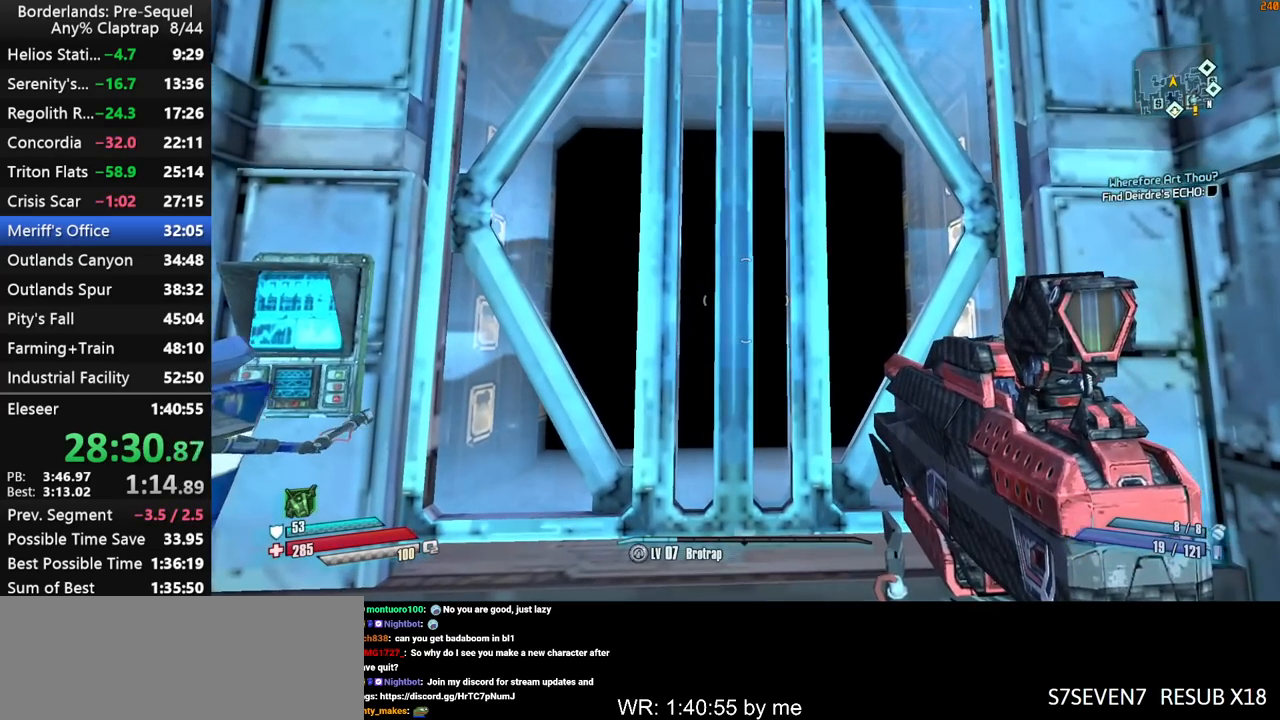
{"keys": [], "mouse_move": "still", "events": []}
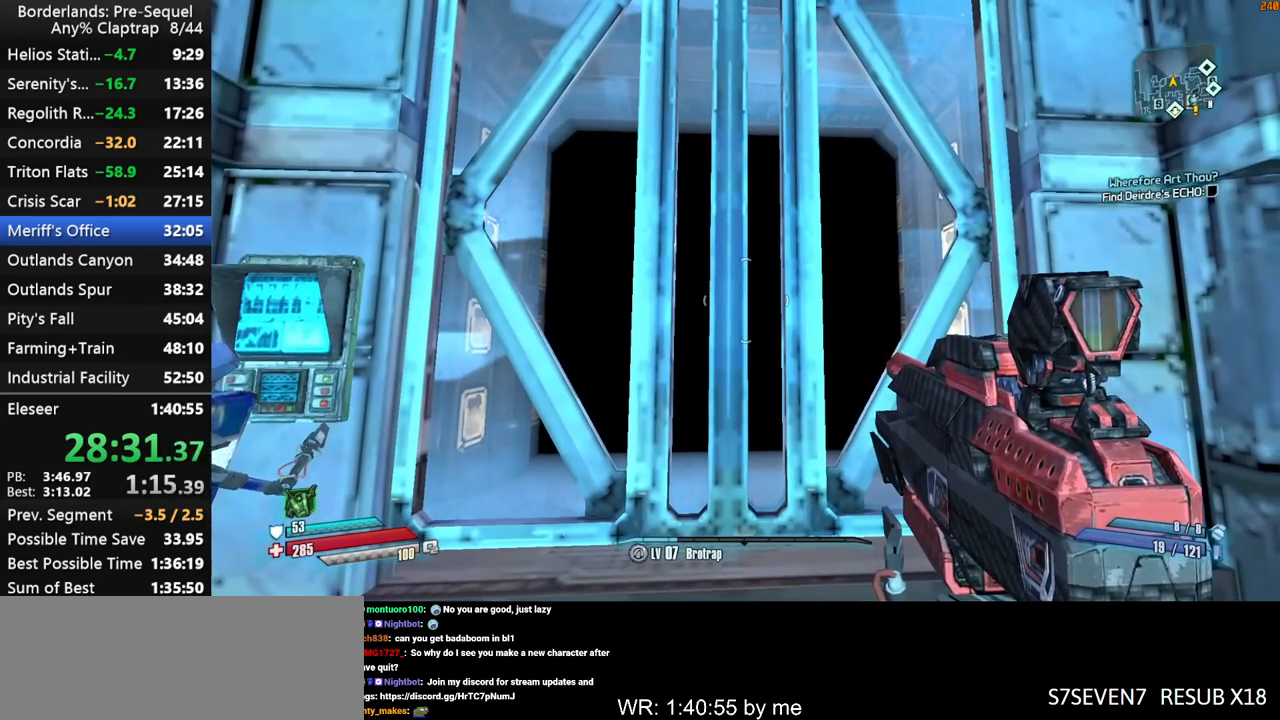
{"keys": [], "mouse_move": "still", "events": [[17, "w", "down"], [200, "w", "up"], [333, "a", "down"], [333, "w", "down"], [383, "a", "up"], [433, "w", "up"]]}
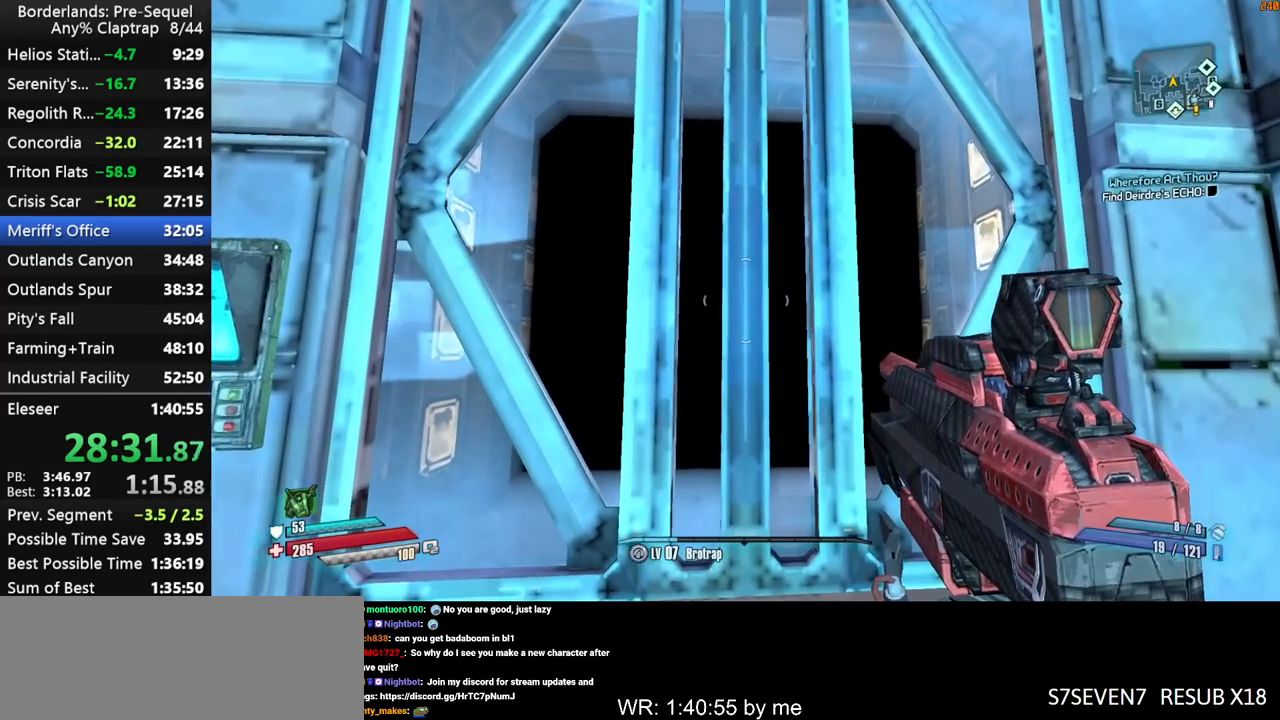
{"keys": ["e"], "mouse_move": "still", "events": [[67, "w", "down"], [167, "w", "up"], [350, "e", "down"], [450, "e", "up"], [500, "e", "down"]]}
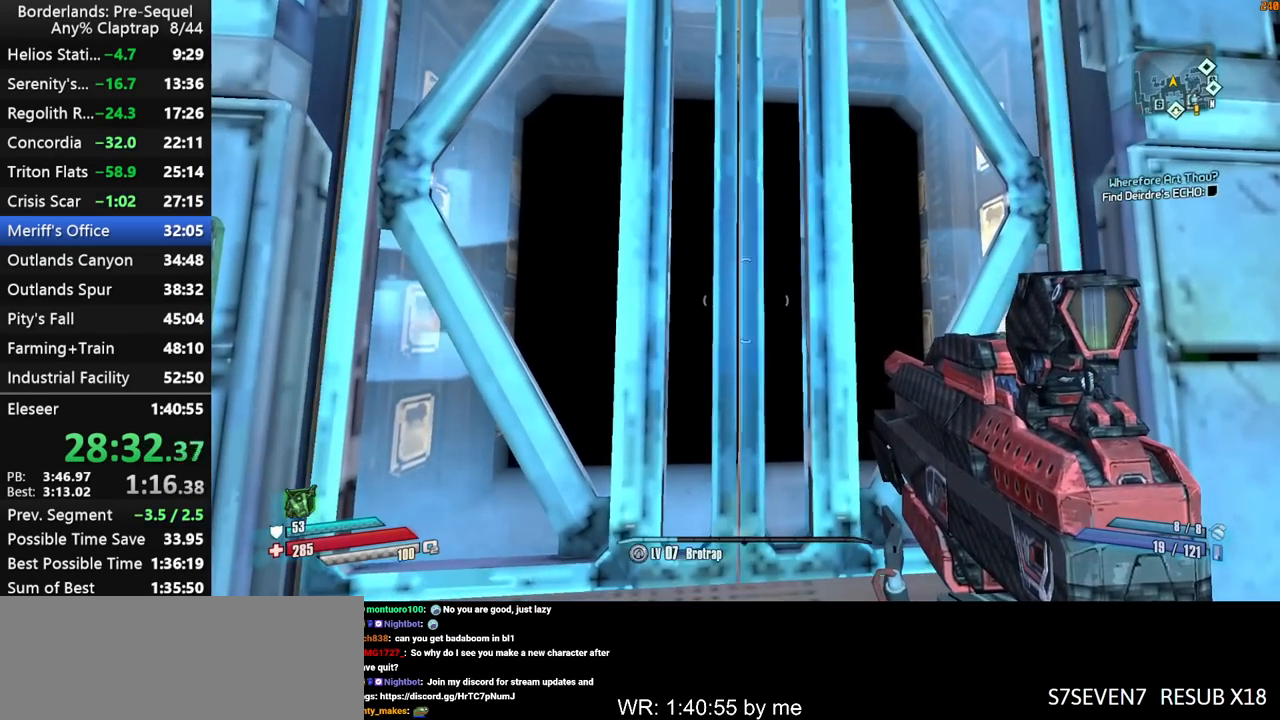
{"keys": [], "mouse_move": "still", "events": [[83, "e", "up"], [133, "e", "down"], [183, "e", "up"], [283, "e", "down"], [333, "e", "up"], [417, "e", "down"], [467, "e", "up"]]}
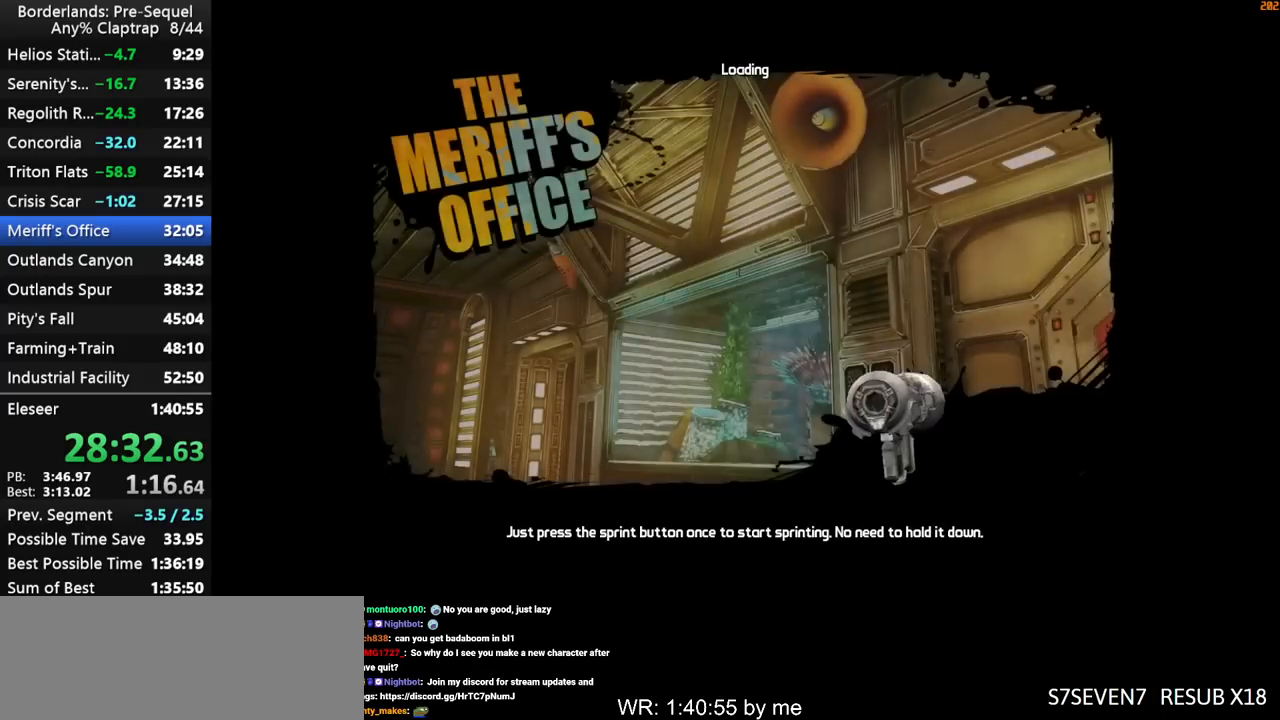
{"keys": [], "mouse_move": "still", "events": [[17, "e", "down"], [100, "e", "up"], [200, "e", "down"], [250, "e", "up"]]}
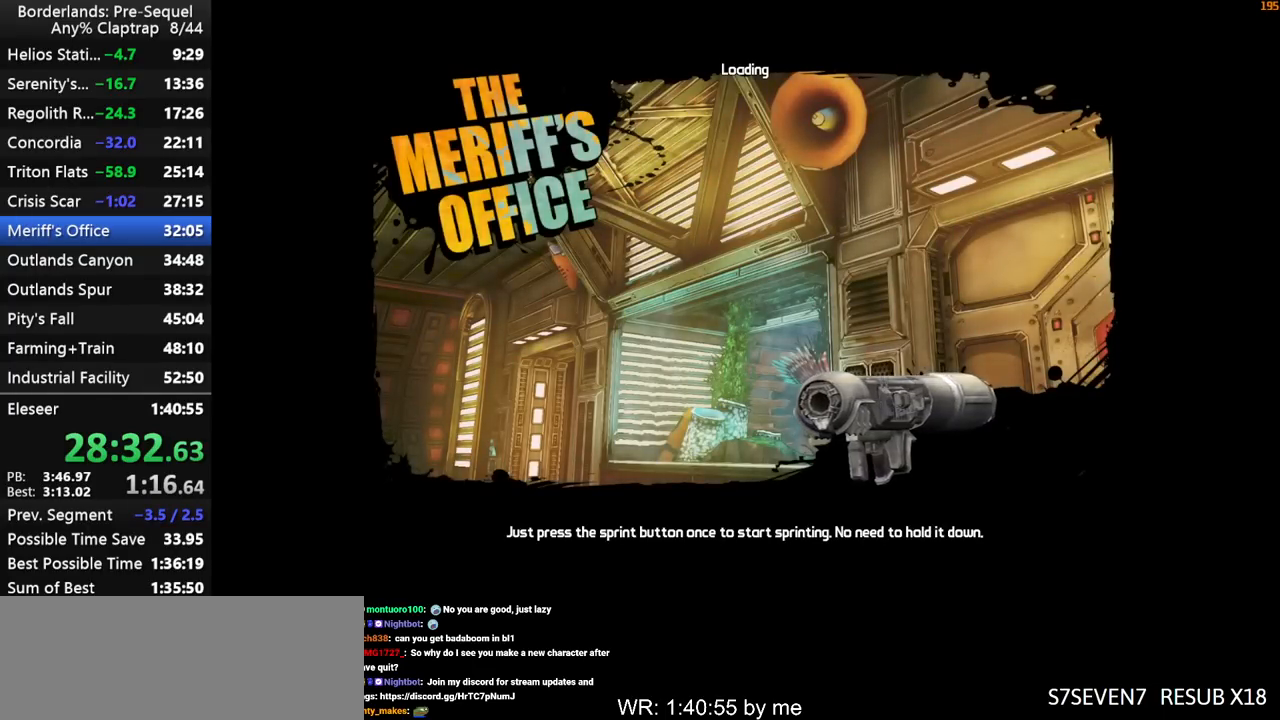
{"keys": [], "mouse_move": "still", "events": []}
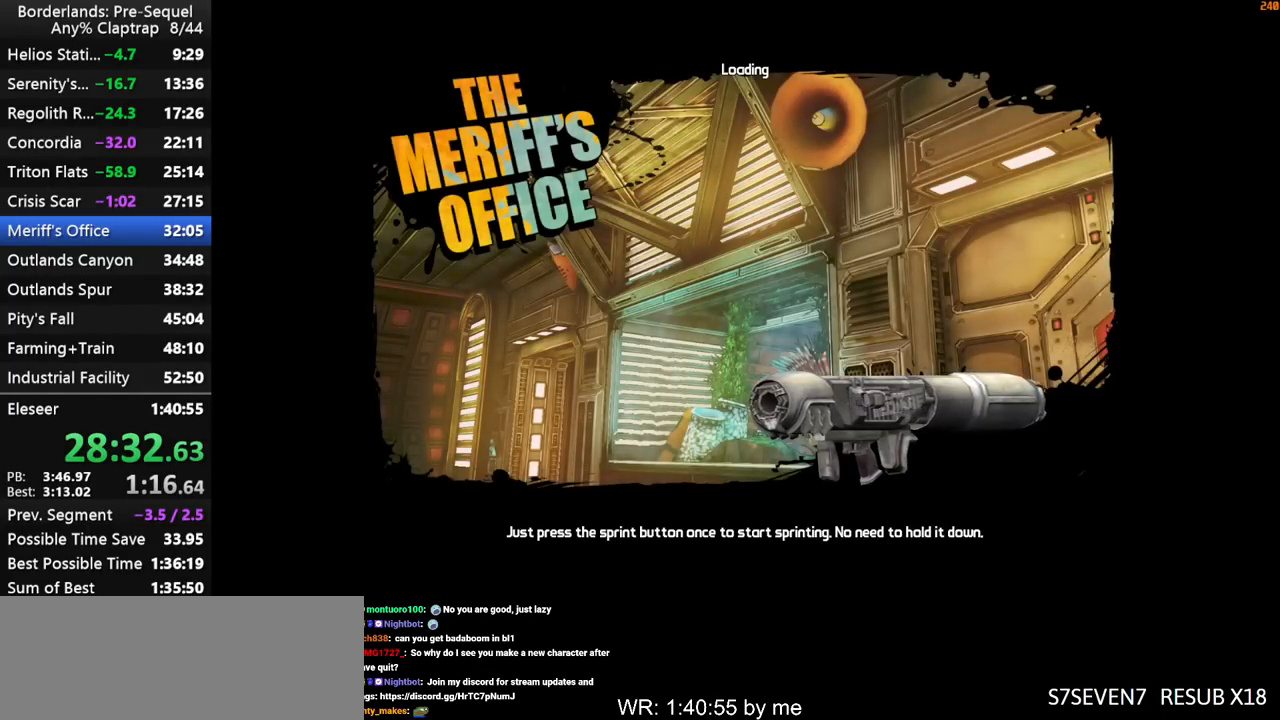
{"keys": [], "mouse_move": "still", "events": []}
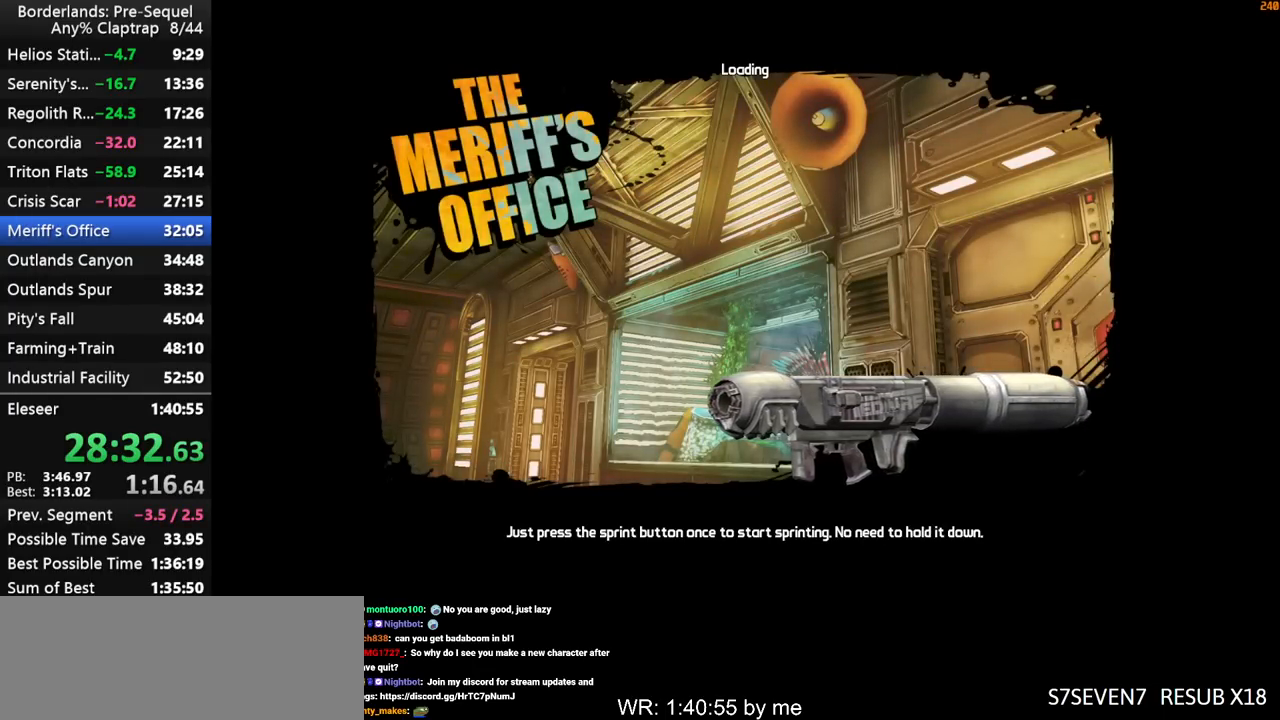
{"keys": [], "mouse_move": "right", "events": []}
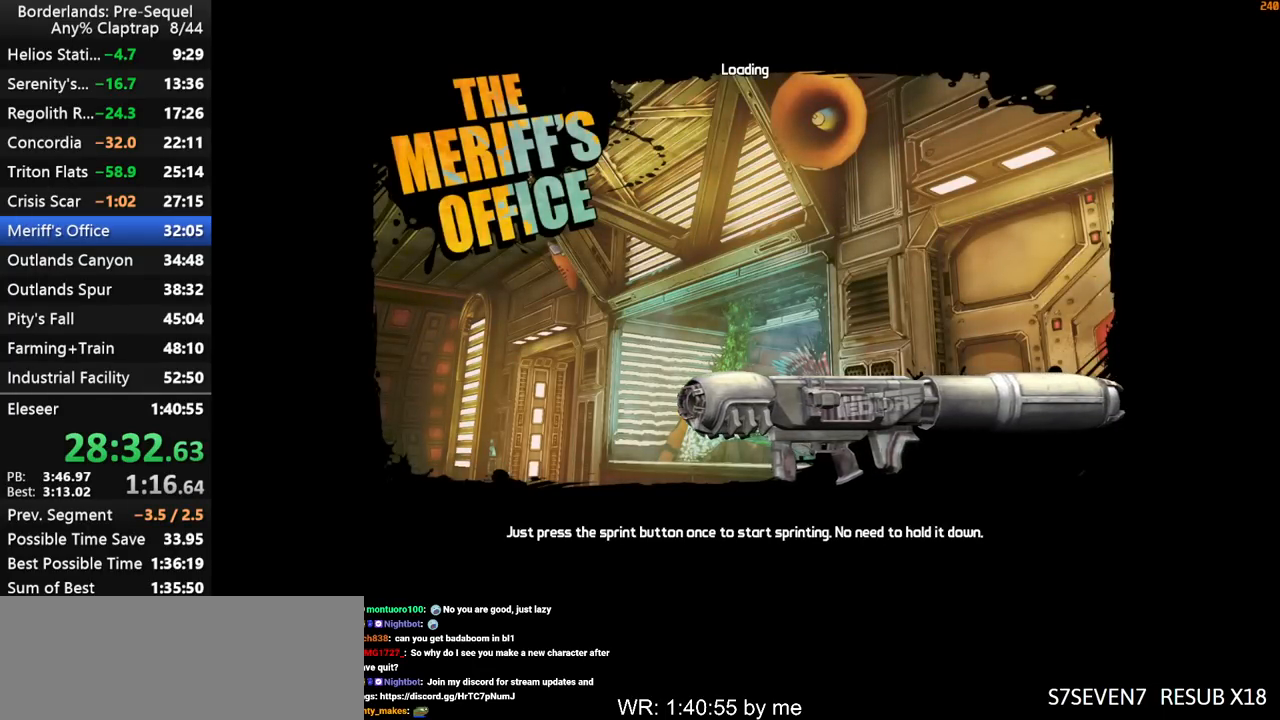
{"keys": [], "mouse_move": "still", "events": []}
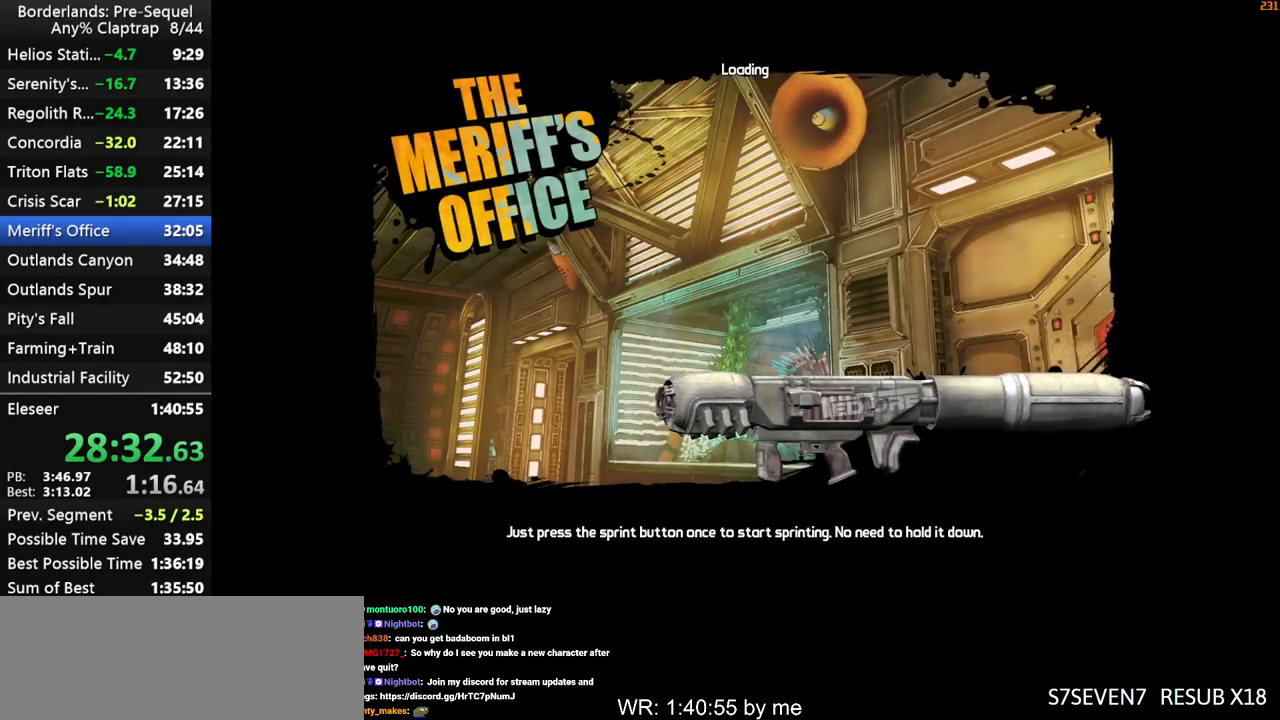
{"keys": [], "mouse_move": "still", "events": []}
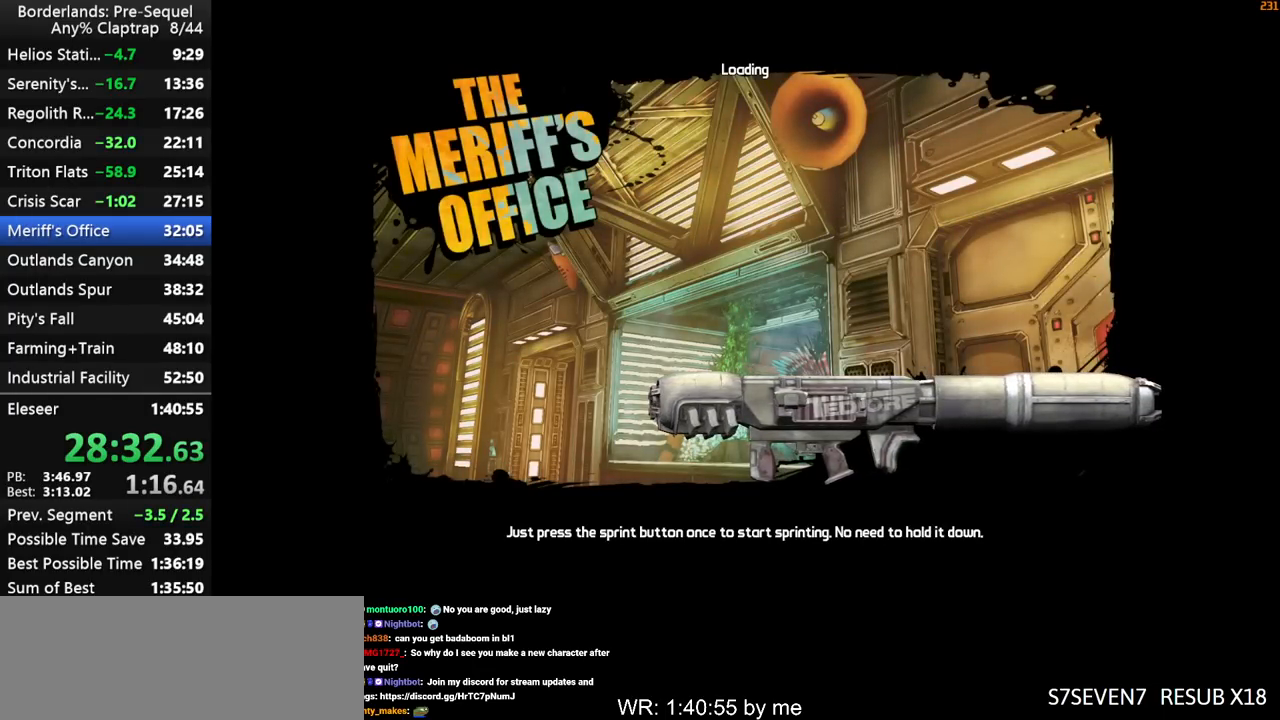
{"keys": [], "mouse_move": "still", "events": []}
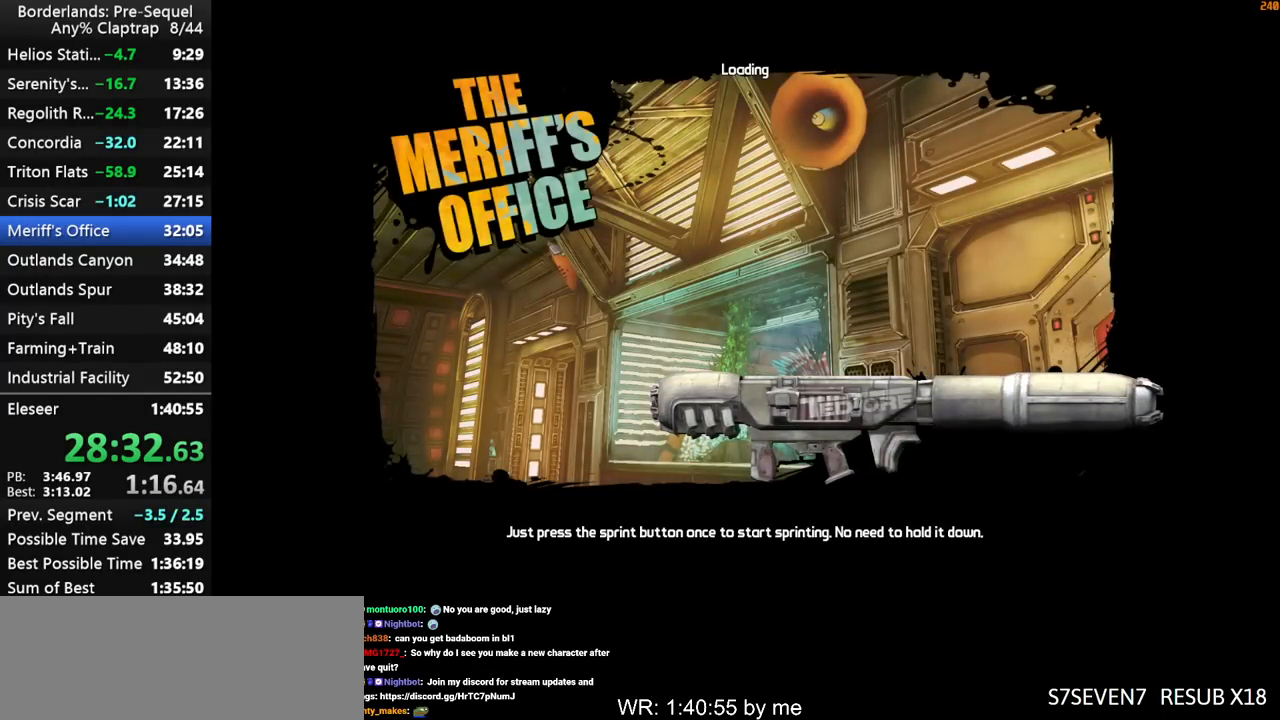
{"keys": [], "mouse_move": "right", "events": [[267, "d", "down"], [300, "w", "down"], [450, "d", "up"], [500, "w", "up"]]}
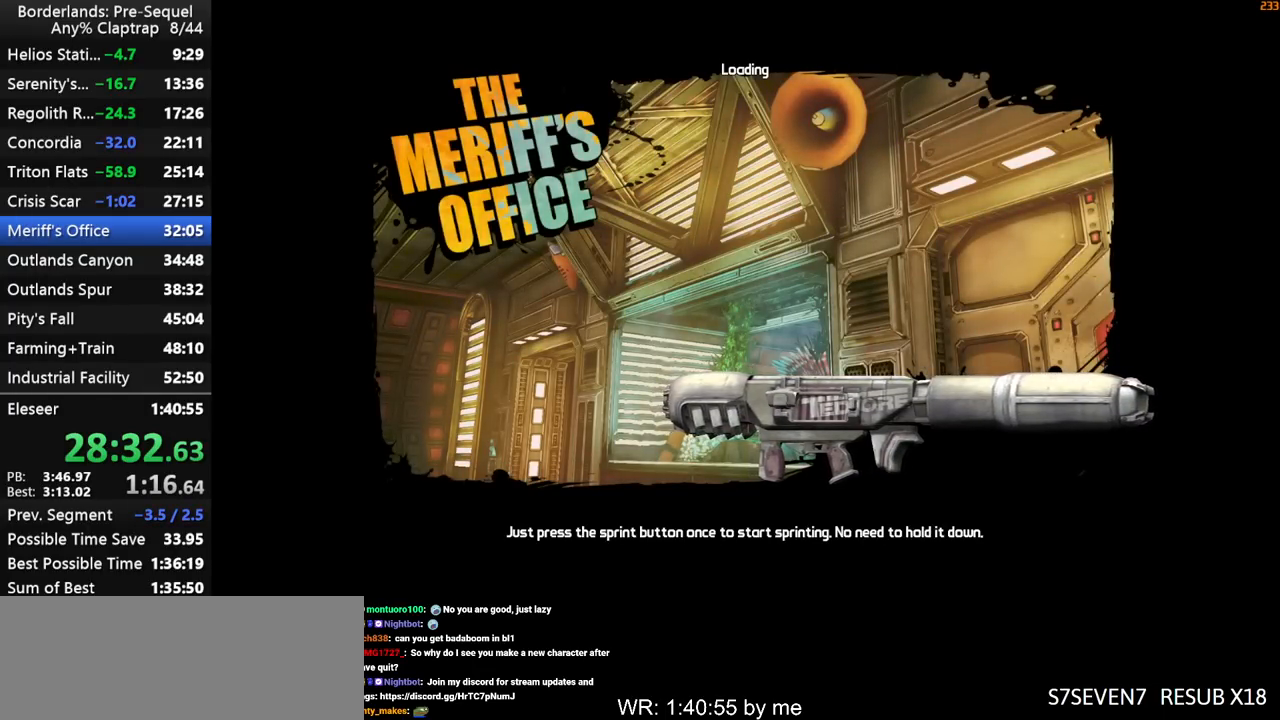
{"keys": [], "mouse_move": "still", "events": []}
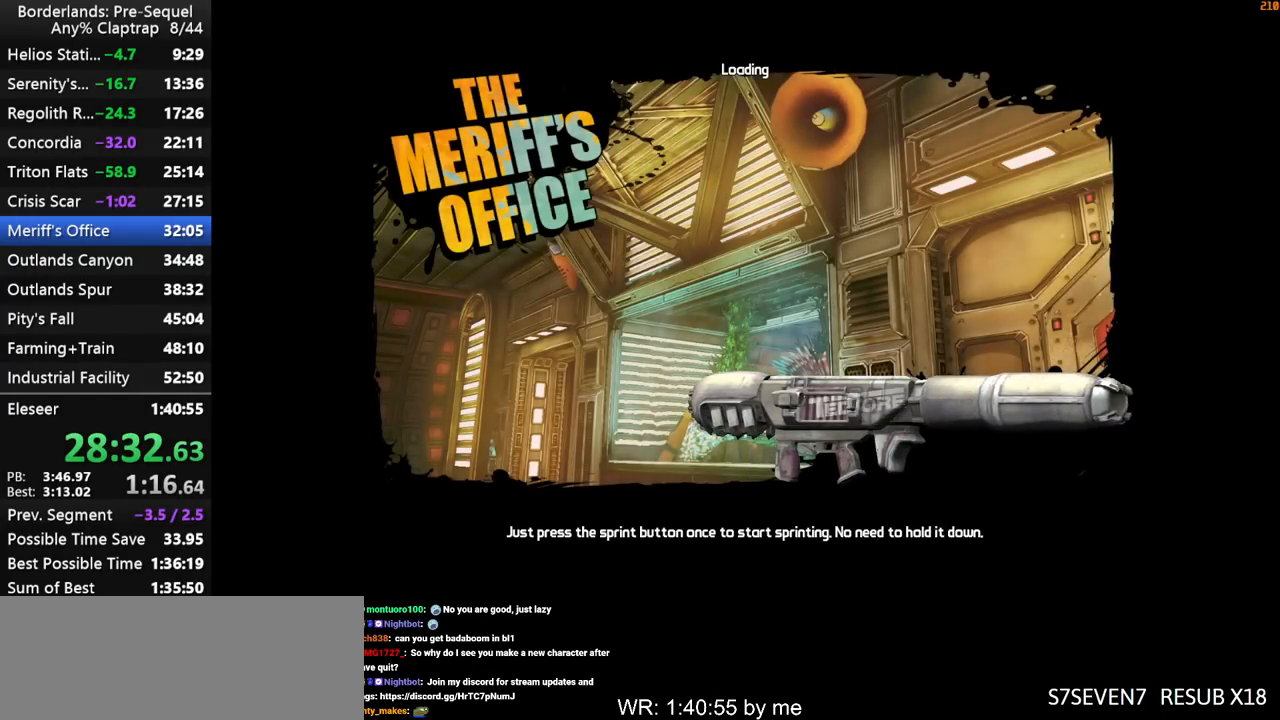
{"keys": ["d", "w"], "mouse_move": "still", "events": [[483, "d", "down"], [483, "w", "down"]]}
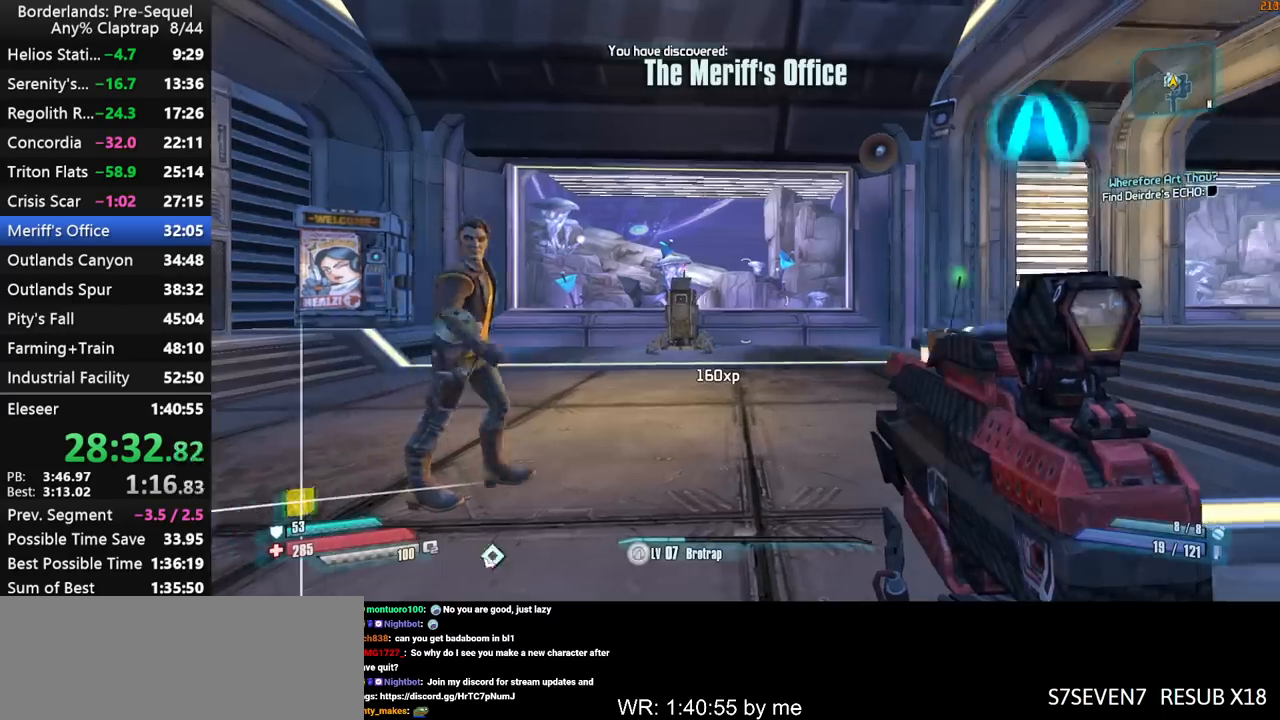
{"keys": ["w"], "mouse_move": "still", "events": [[67, "shift", "down"], [117, "d", "up"], [267, "a", "down"], [500, "a", "up"], [500, "shift", "up"]]}
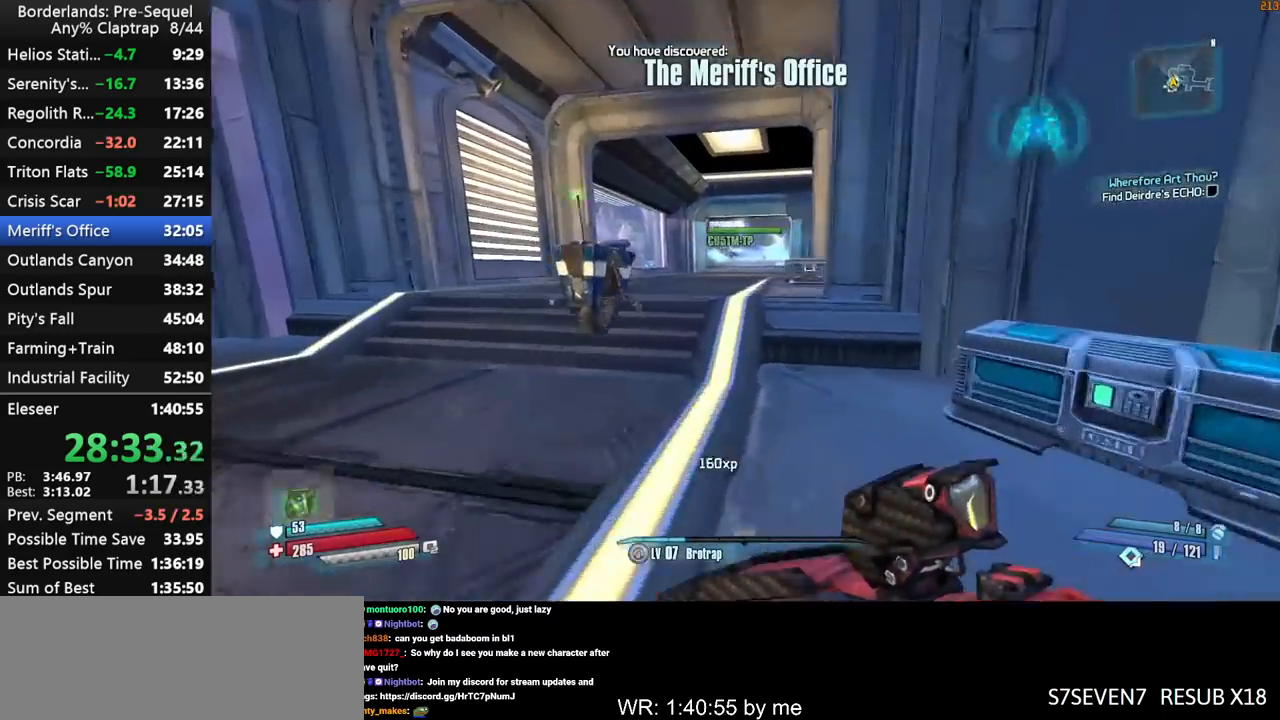
{"keys": ["w"], "mouse_move": "down", "events": [[367, "g", "down"], [467, "g", "up"]]}
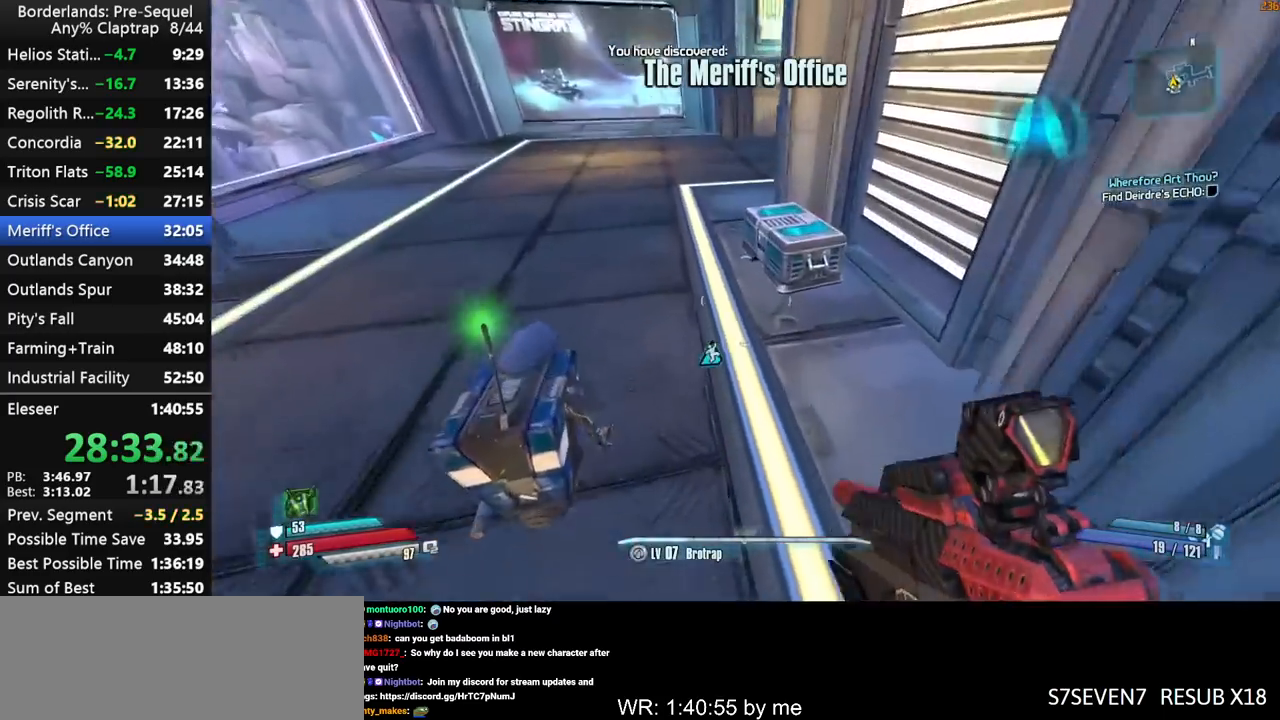
{"keys": ["w"], "mouse_move": "still", "events": []}
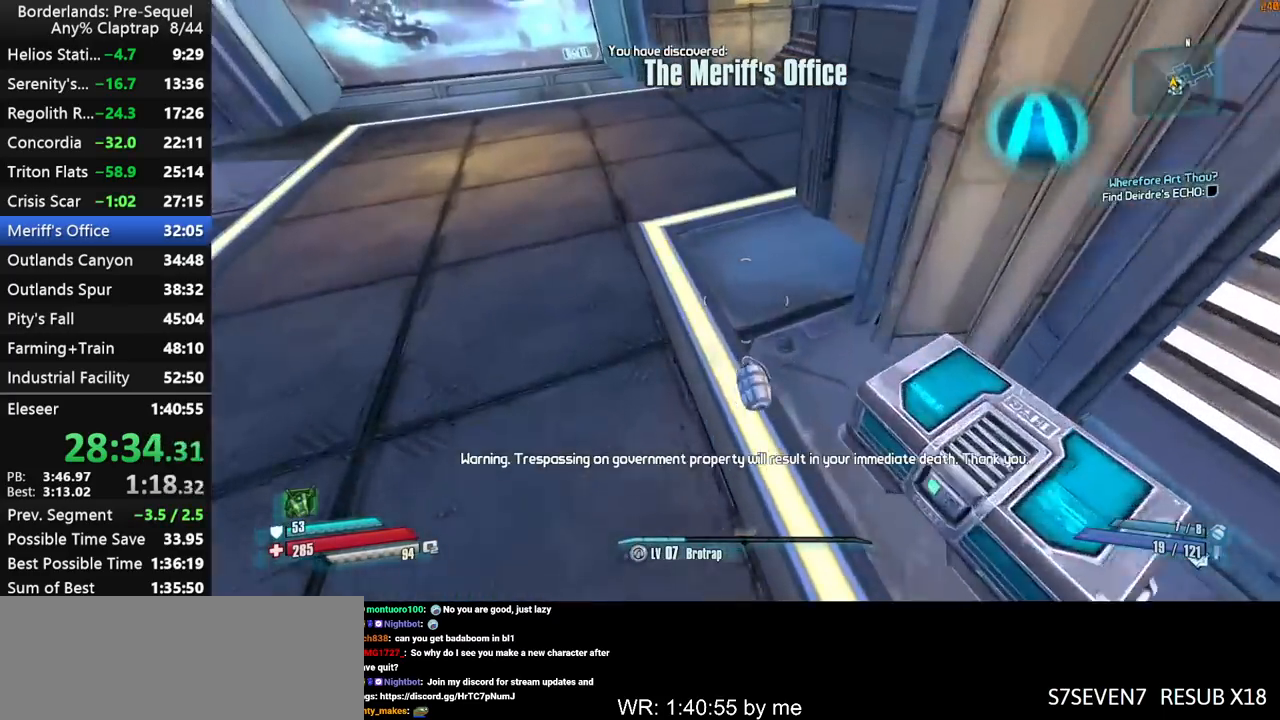
{"keys": ["w"], "mouse_move": "up", "events": []}
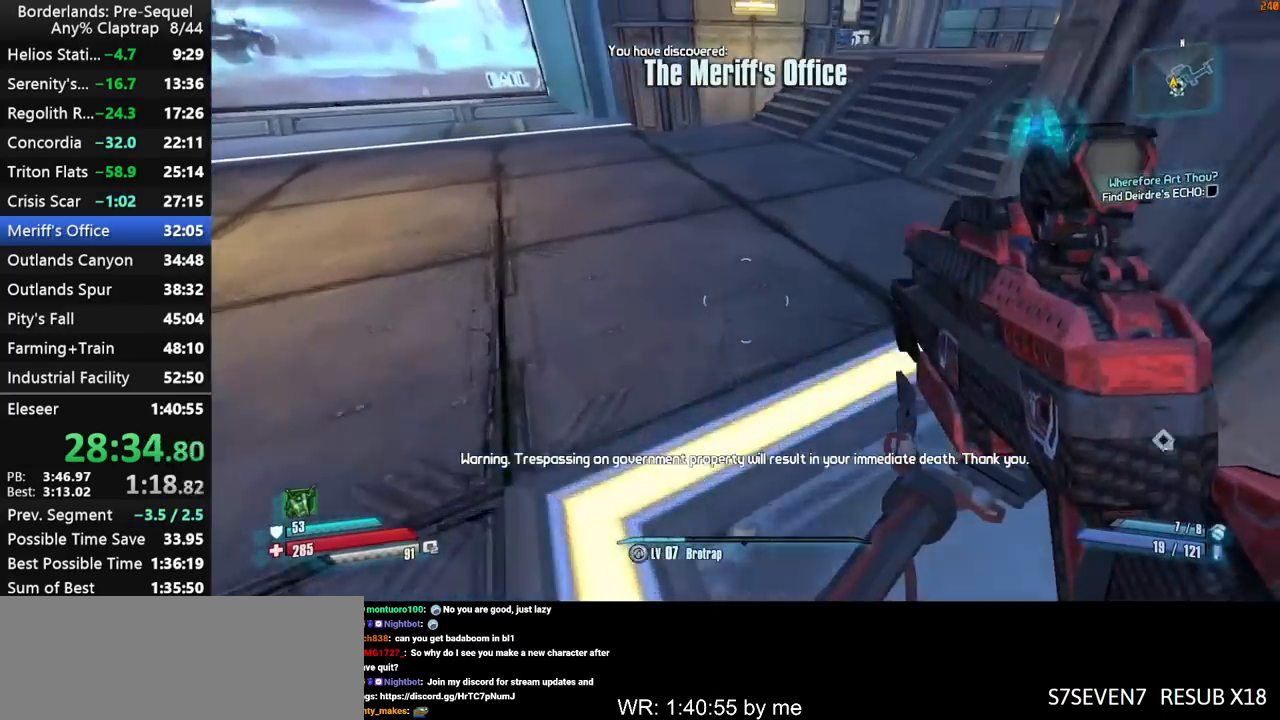
{"keys": ["a", "shift", "w"], "mouse_move": "left", "events": [[283, "shift", "down"], [317, "a", "down"], [417, "shift", "up"], [467, "shift", "down"]]}
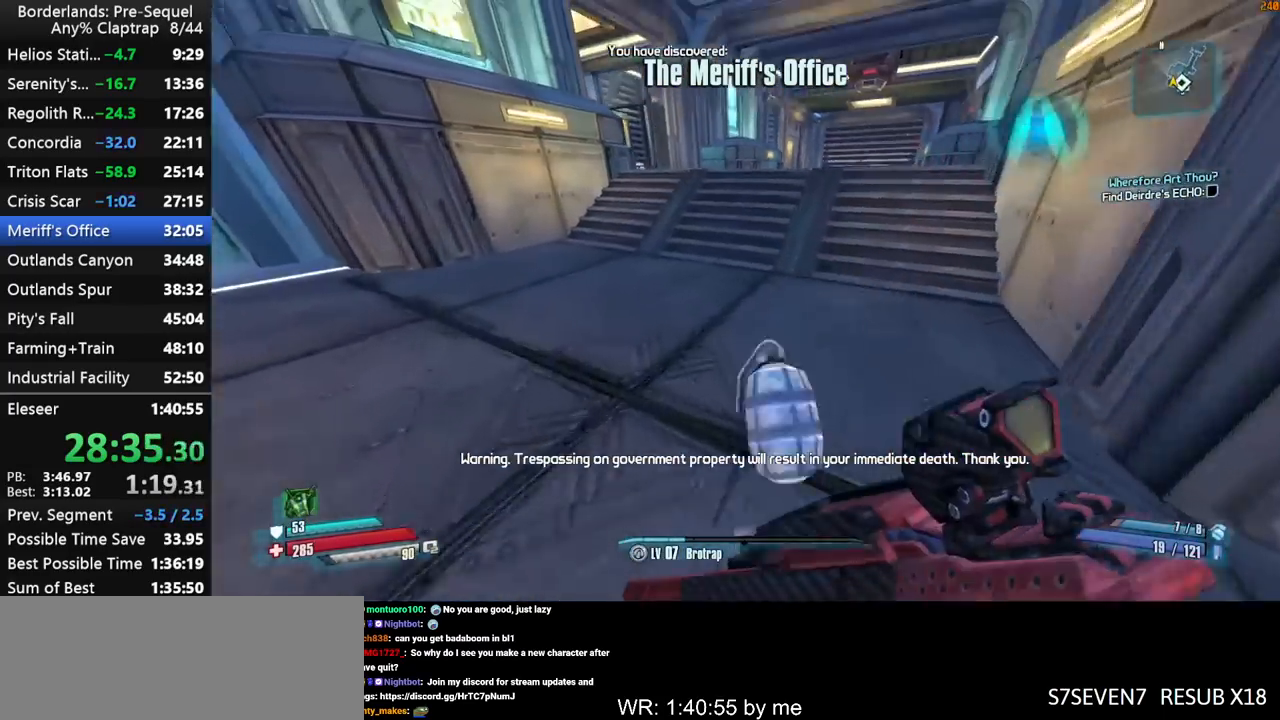
{"keys": ["w"], "mouse_move": "left", "events": [[50, "shift", "up"], [200, "a", "up"]]}
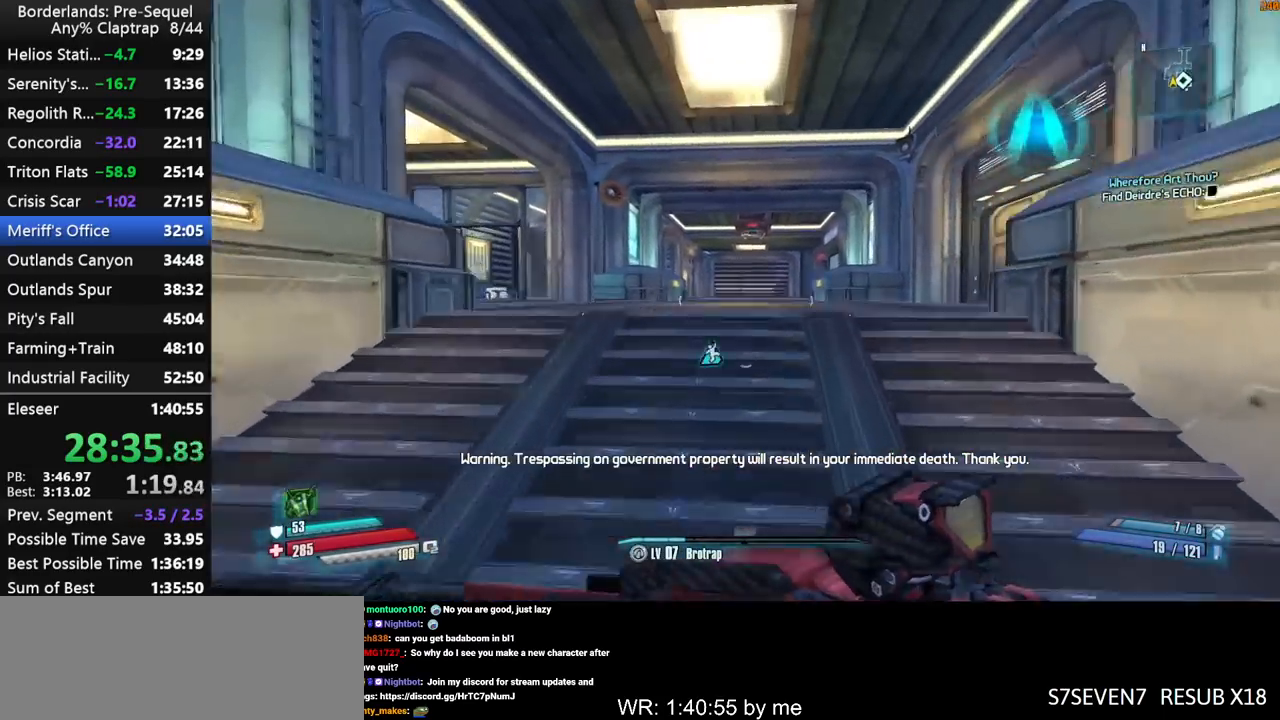
{"keys": ["w"], "mouse_move": "up", "events": []}